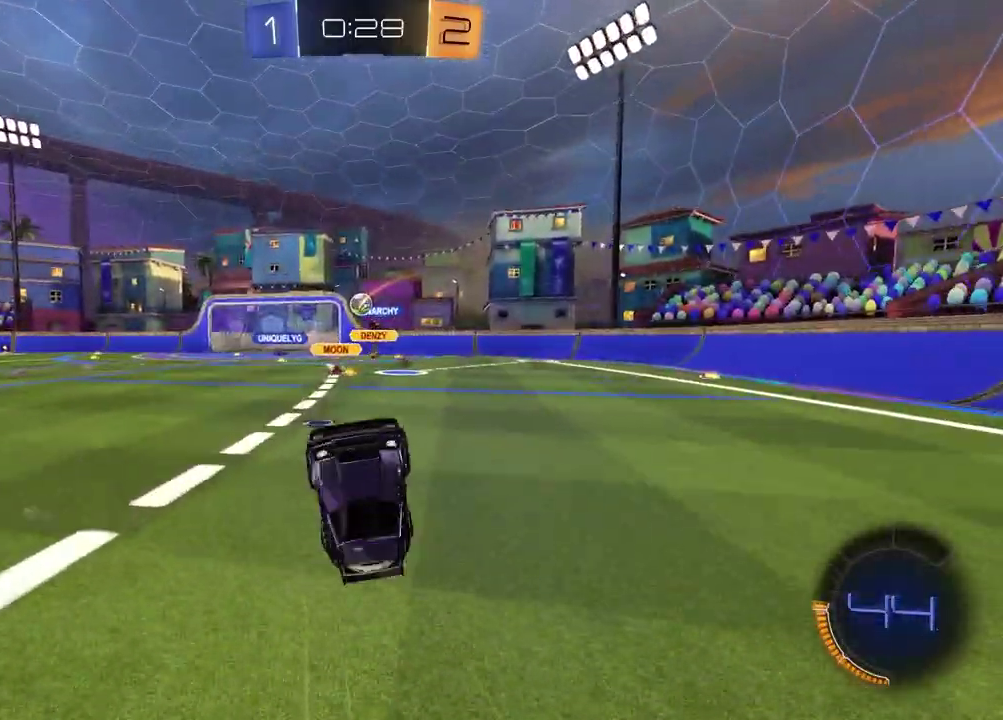
Gameplay with a controller (PlayStation layout); each line is a JSON object with the inputs held at the frame after it. "events" lists button and stick changes between this image and that frame as [ms after this image, input, new state], when the widget could be followed in between. Not read: L1 R1.
{"buttons": ["R2"], "left_stick": "up-right", "right_stick": "center", "events": [[100, "R2", "down"], [483, "left_stick", "up-right"]]}
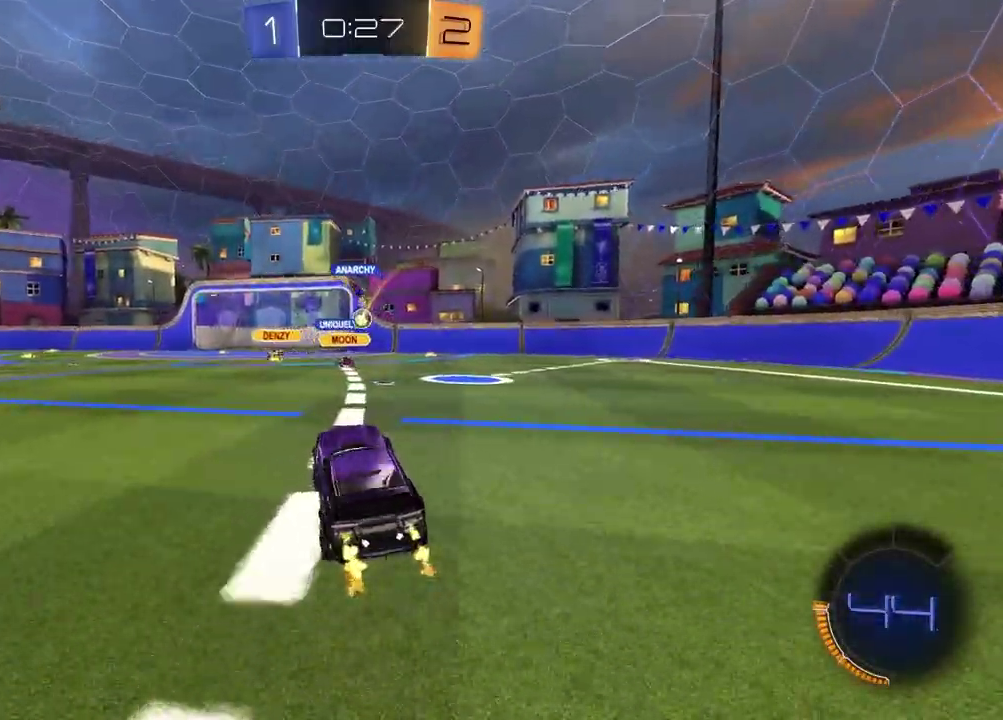
{"buttons": ["R2"], "left_stick": "right", "right_stick": "center", "events": [[50, "left_stick", "center"], [350, "left_stick", "up-right"], [417, "left_stick", "right"]]}
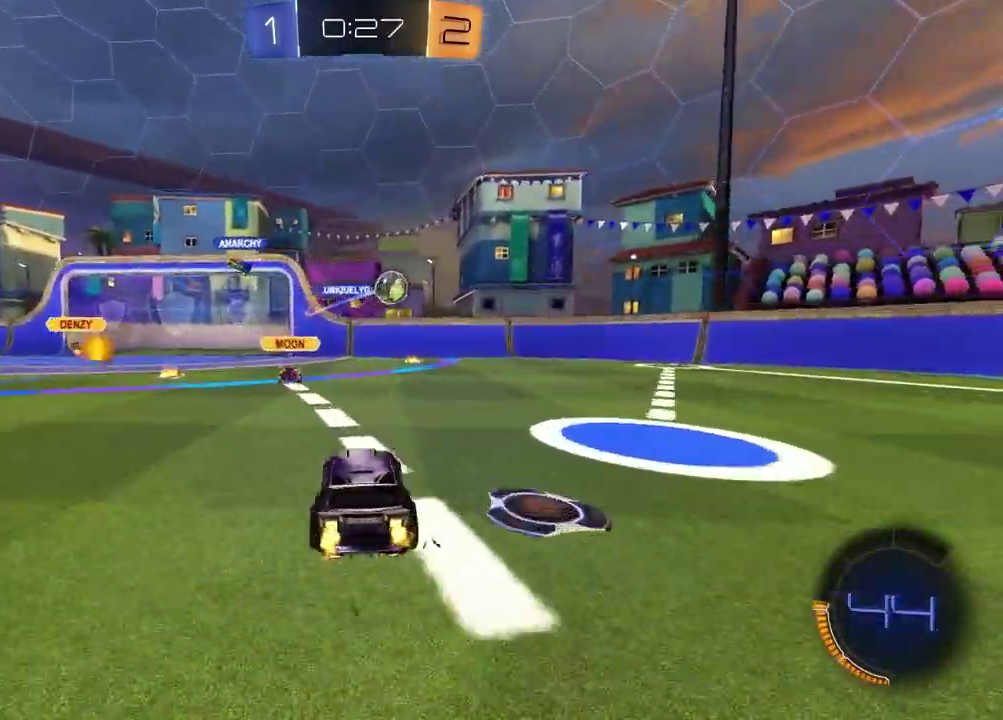
{"buttons": ["R2"], "left_stick": "center", "right_stick": "center", "events": [[50, "TRIANGLE", "down"], [117, "left_stick", "left"], [150, "TRIANGLE", "up"], [267, "left_stick", "center"]]}
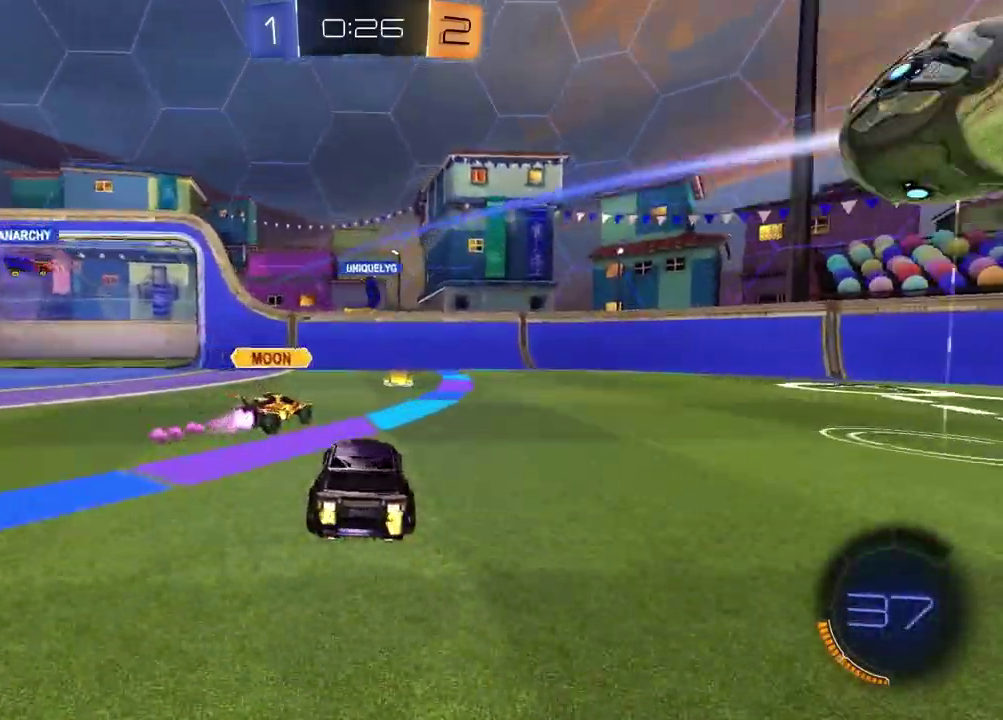
{"buttons": ["R2"], "left_stick": "center", "right_stick": "center", "events": [[200, "TRIANGLE", "down"], [283, "left_stick", "up-right"], [300, "TRIANGLE", "up"], [383, "left_stick", "center"]]}
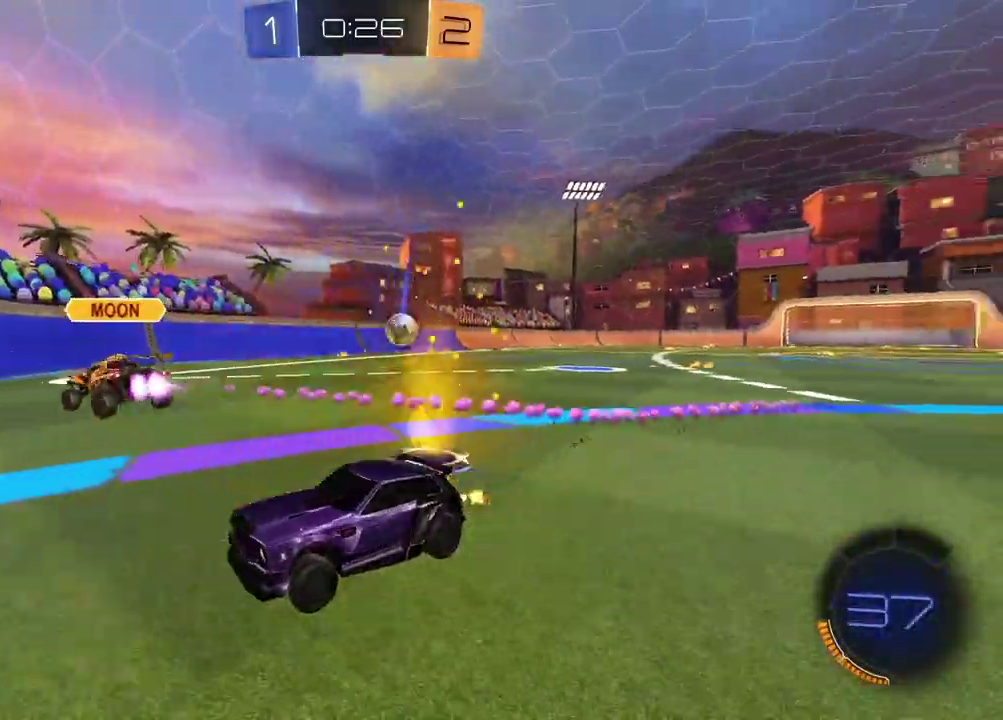
{"buttons": ["R2"], "left_stick": "right", "right_stick": "center", "events": [[33, "left_stick", "right"], [50, "R2", "up"], [233, "R2", "down"]]}
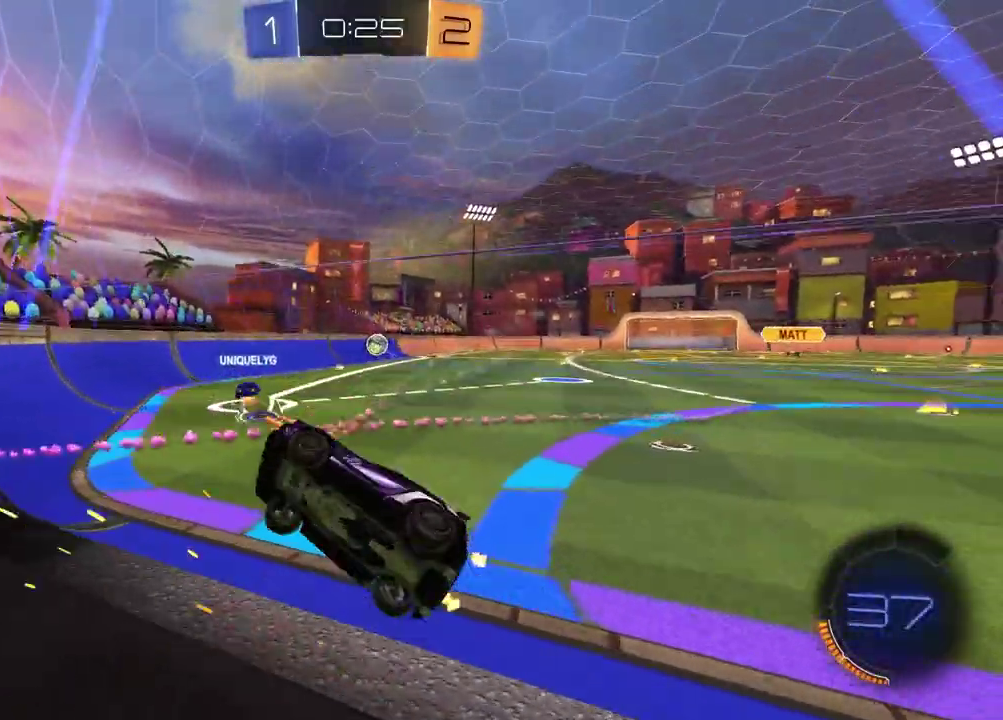
{"buttons": ["R2"], "left_stick": "right", "right_stick": "center", "events": []}
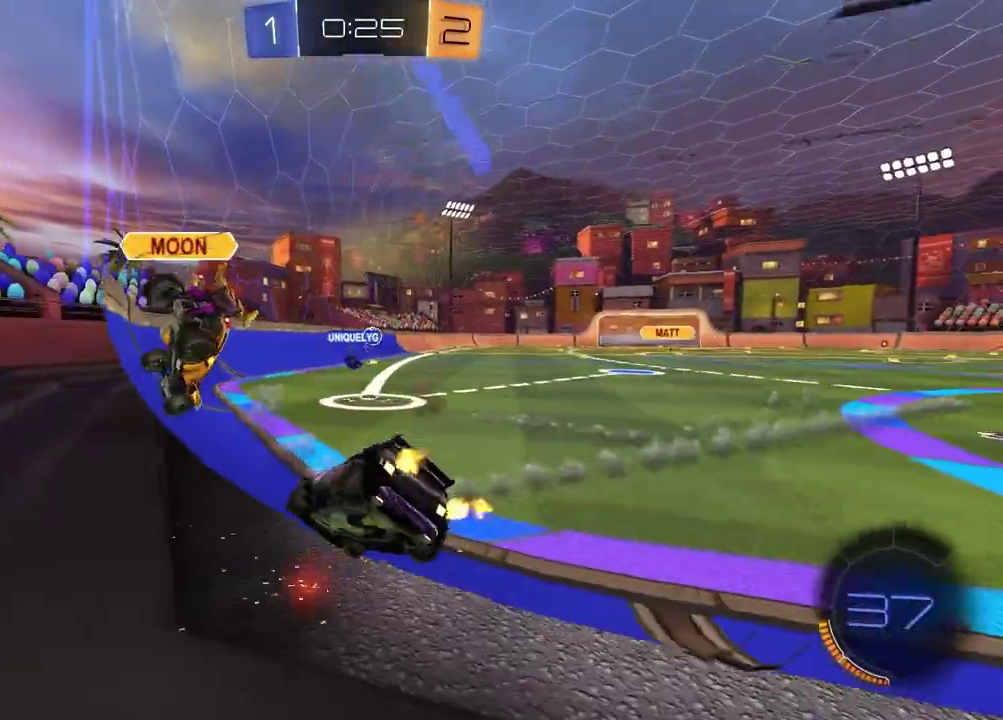
{"buttons": ["R2"], "left_stick": "center", "right_stick": "center", "events": [[200, "left_stick", "center"]]}
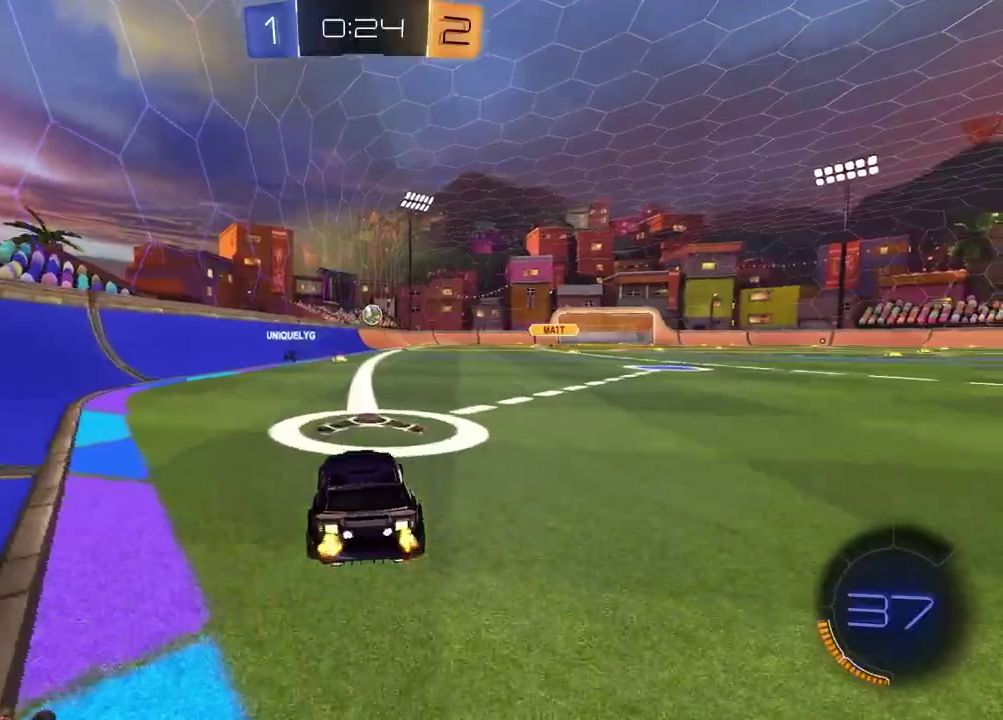
{"buttons": ["R2"], "left_stick": "center", "right_stick": "center", "events": [[200, "left_stick", "left"], [300, "left_stick", "center"]]}
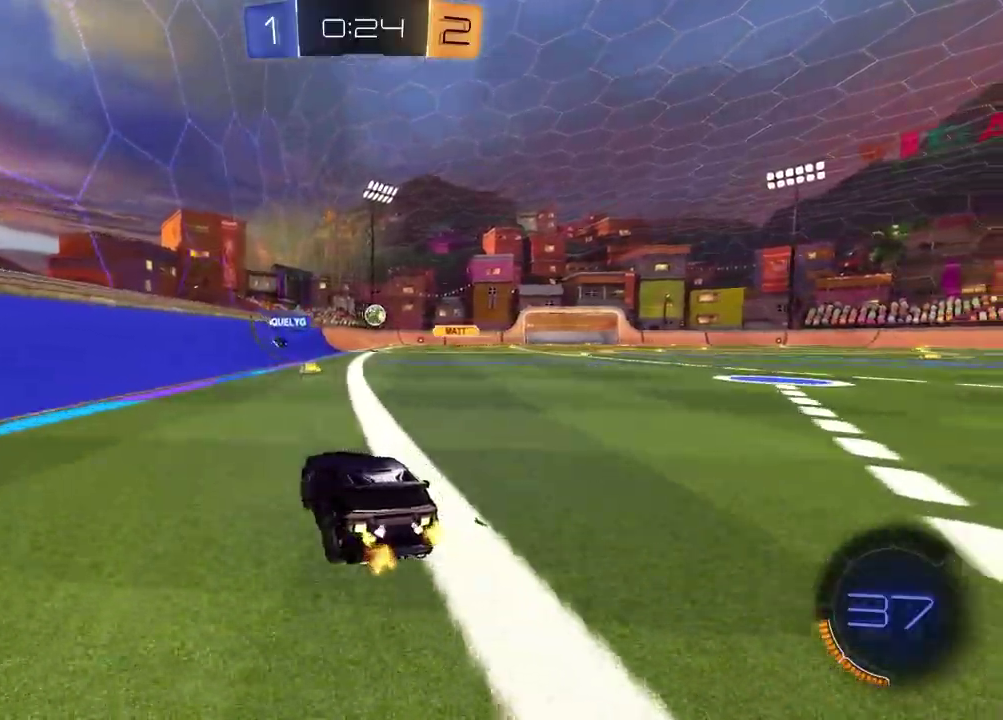
{"buttons": ["R2"], "left_stick": "center", "right_stick": "center", "events": [[267, "left_stick", "right"], [383, "left_stick", "center"]]}
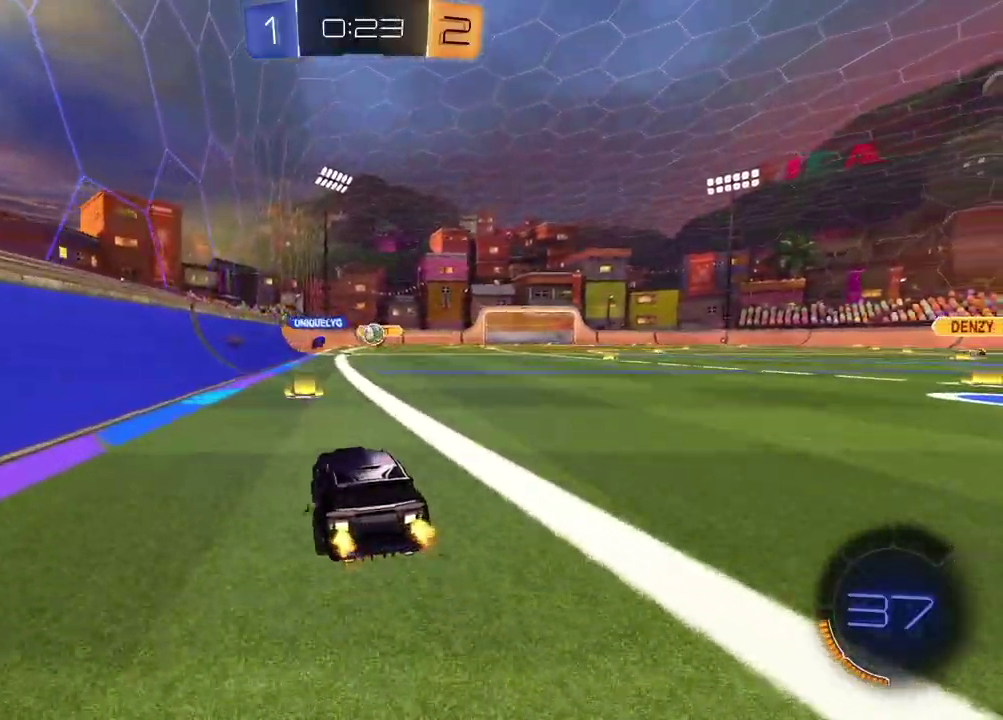
{"buttons": ["R2"], "left_stick": "right", "right_stick": "center", "events": [[233, "left_stick", "right"]]}
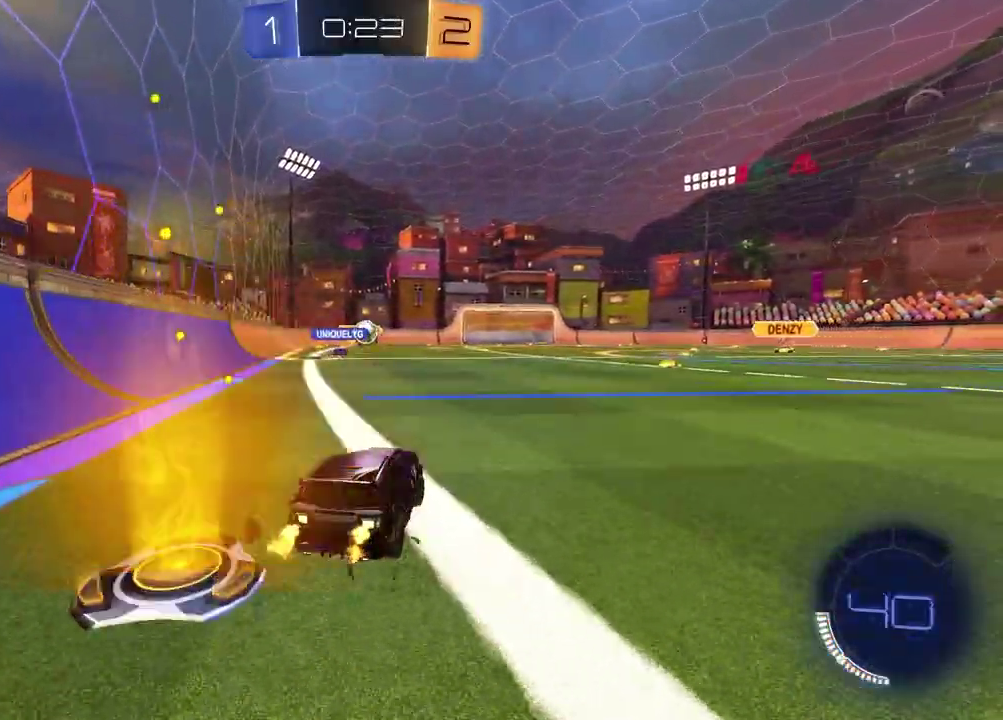
{"buttons": ["R2"], "left_stick": "center", "right_stick": "center", "events": [[267, "left_stick", "center"]]}
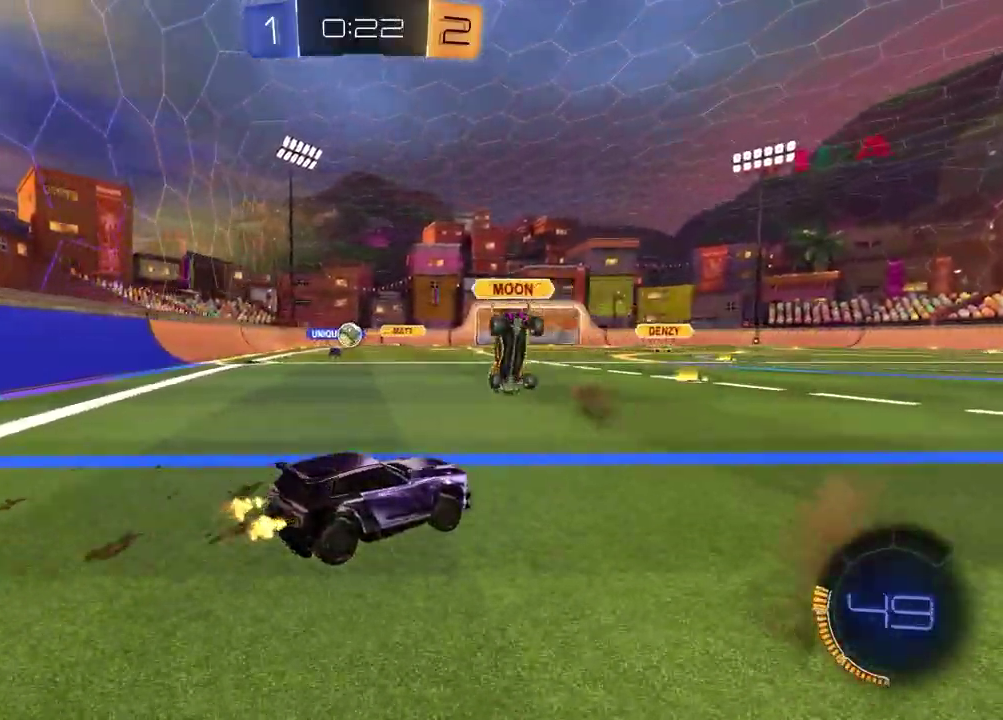
{"buttons": ["R2"], "left_stick": "center", "right_stick": "center", "events": [[283, "left_stick", "left"], [450, "left_stick", "center"]]}
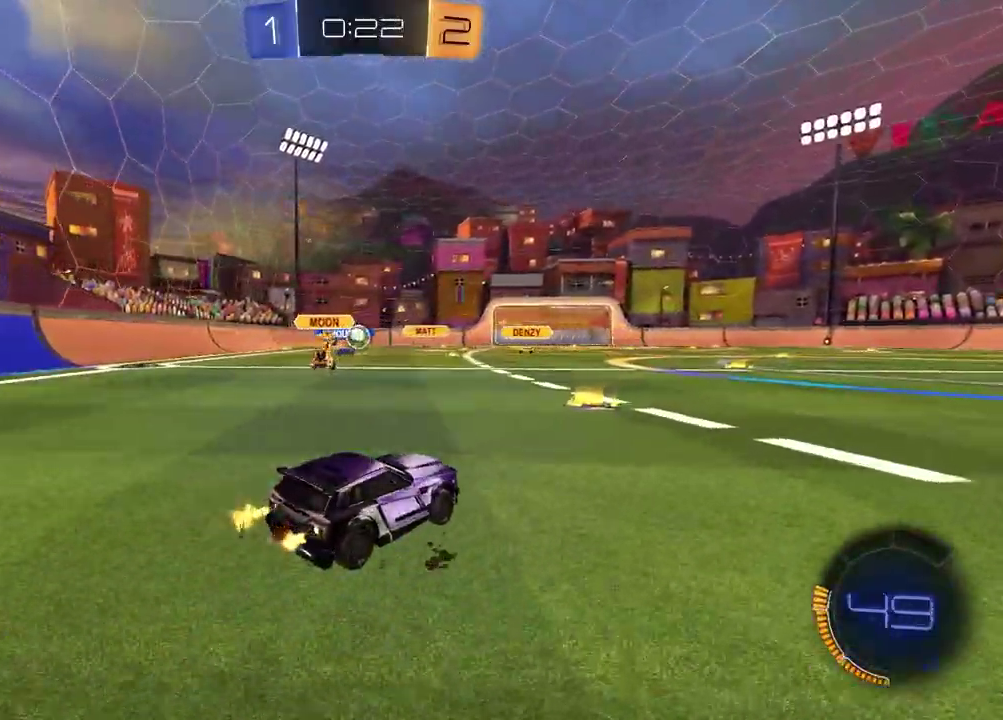
{"buttons": ["R2"], "left_stick": "center", "right_stick": "center", "events": [[300, "left_stick", "left"], [433, "left_stick", "center"]]}
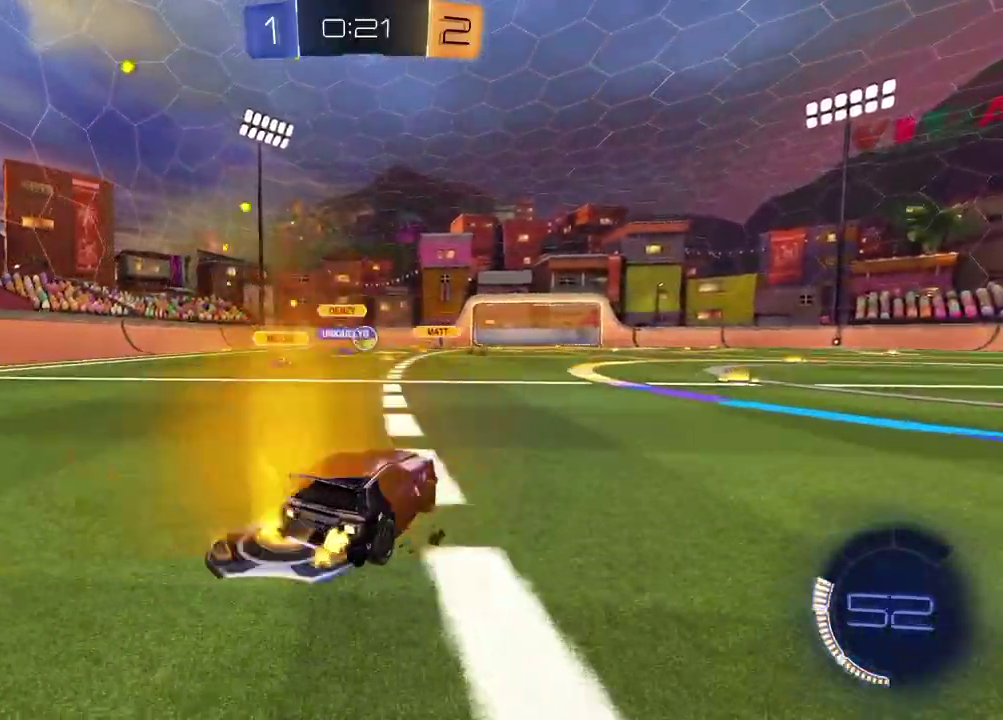
{"buttons": ["R2"], "left_stick": "left", "right_stick": "center", "events": [[67, "left_stick", "left"], [217, "left_stick", "center"], [367, "left_stick", "left"]]}
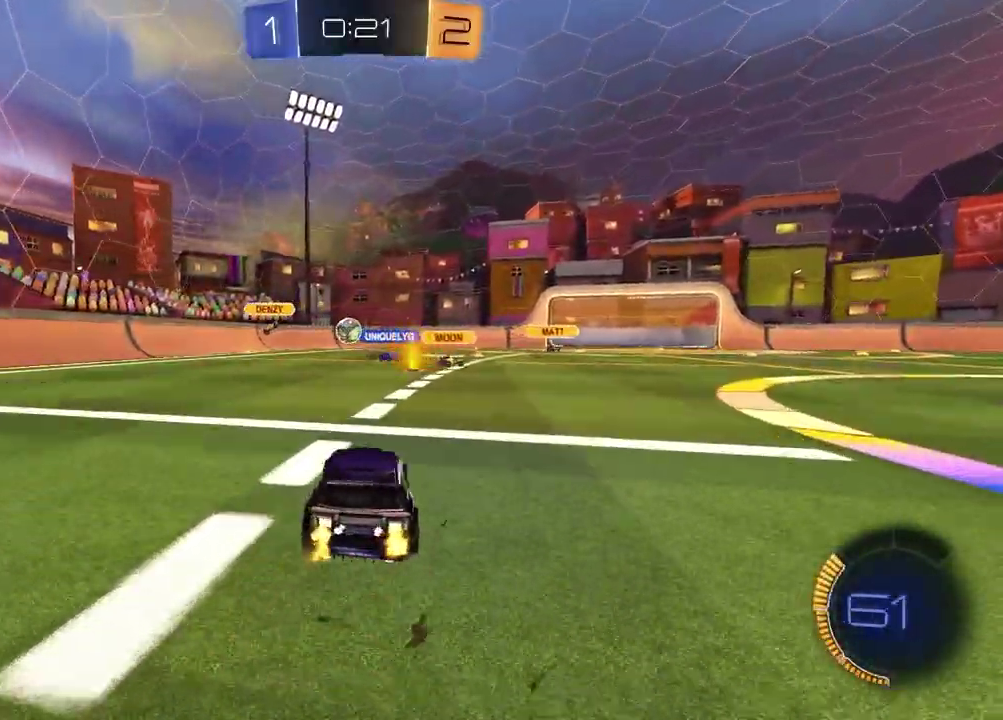
{"buttons": [], "left_stick": "right", "right_stick": "center", "events": [[150, "left_stick", "center"], [217, "left_stick", "right"], [417, "R2", "up"]]}
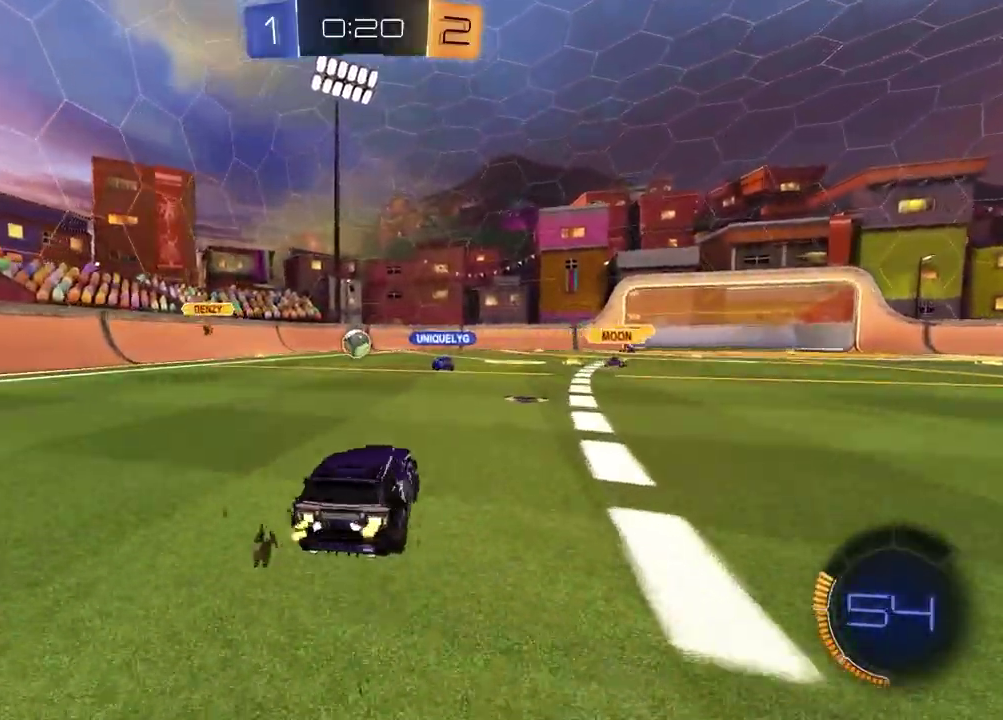
{"buttons": [], "left_stick": "left", "right_stick": "center", "events": [[50, "left_stick", "center"], [100, "left_stick", "left"]]}
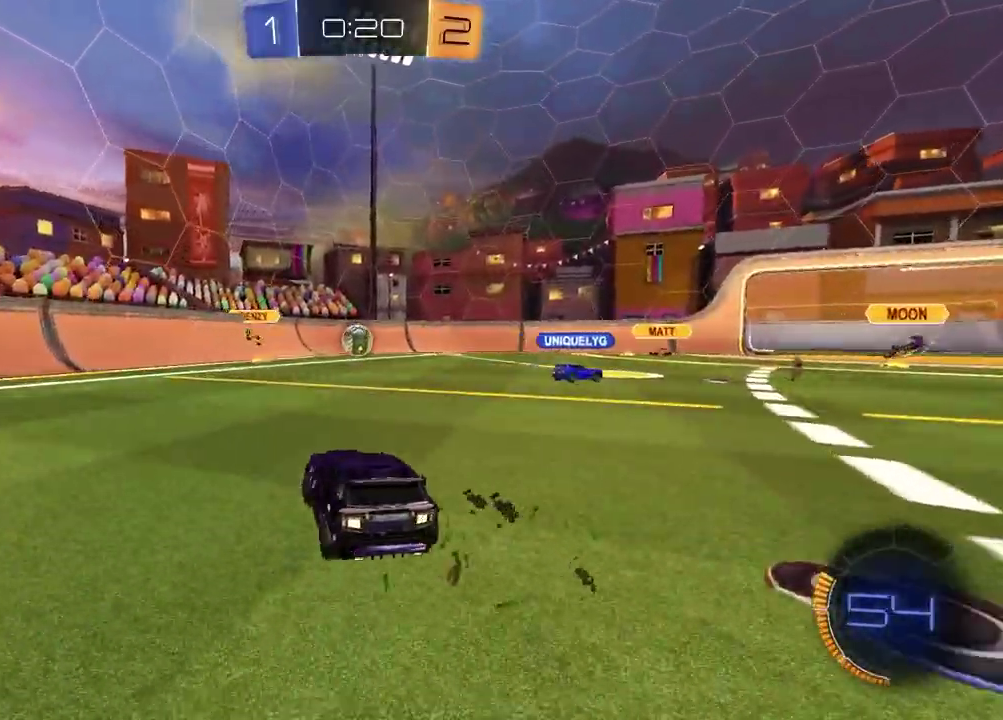
{"buttons": ["R2"], "left_stick": "right", "right_stick": "center", "events": [[150, "R2", "down"], [300, "left_stick", "down-right"], [367, "left_stick", "right"]]}
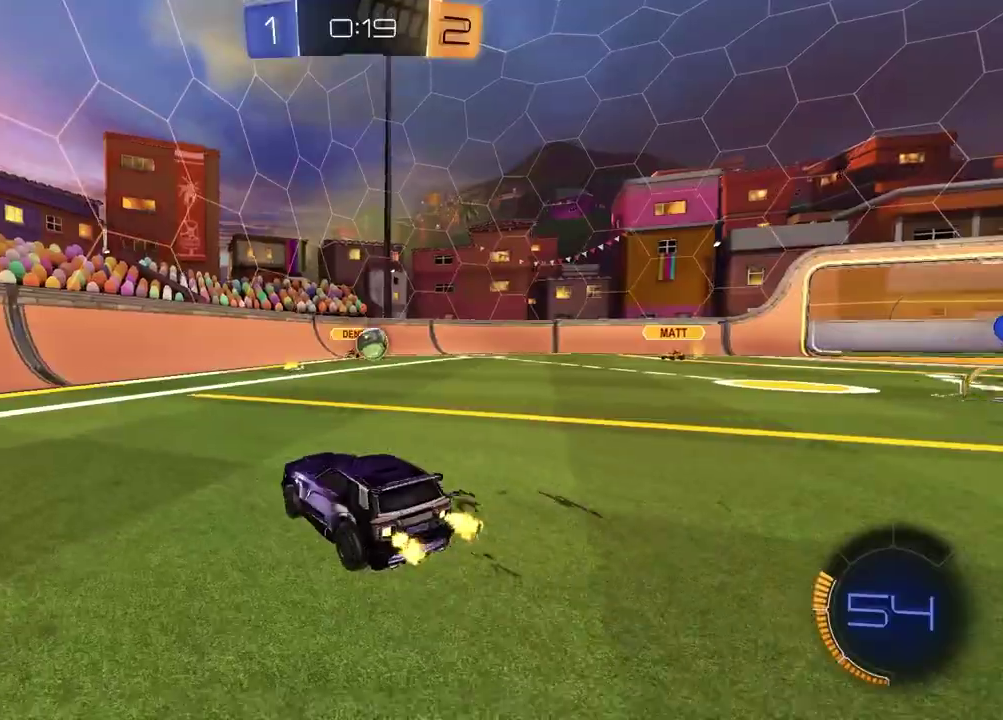
{"buttons": ["R2"], "left_stick": "center", "right_stick": "center", "events": [[217, "left_stick", "center"], [300, "left_stick", "left"], [400, "left_stick", "center"]]}
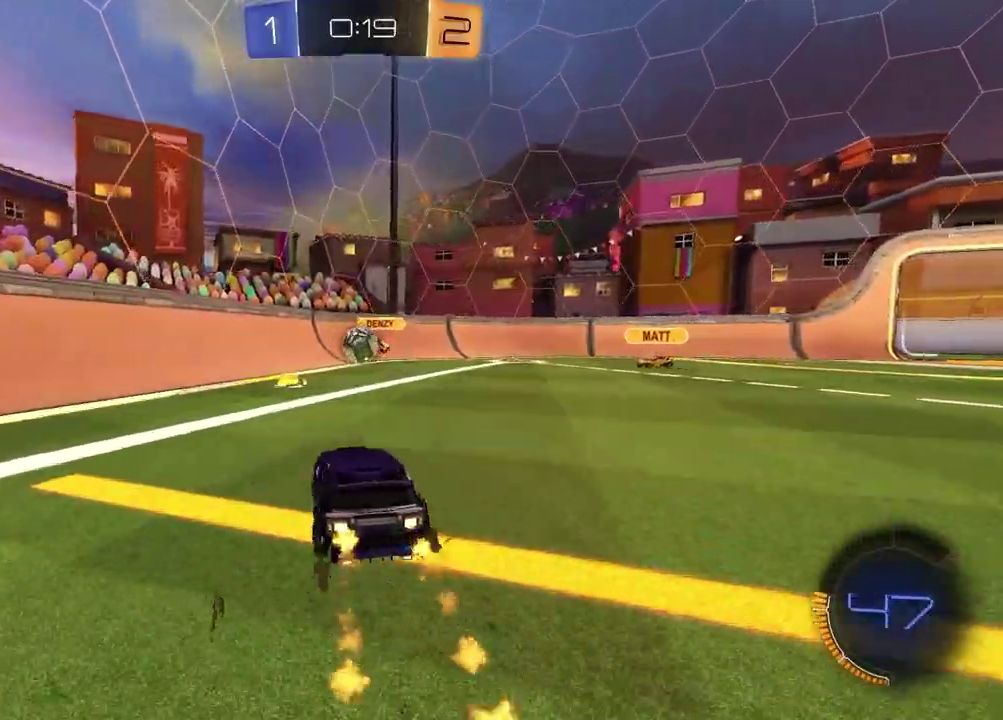
{"buttons": ["R2"], "left_stick": "center", "right_stick": "center", "events": [[267, "left_stick", "down-right"], [283, "CROSS", "down"], [333, "left_stick", "up-left"], [433, "left_stick", "center"], [450, "CROSS", "up"]]}
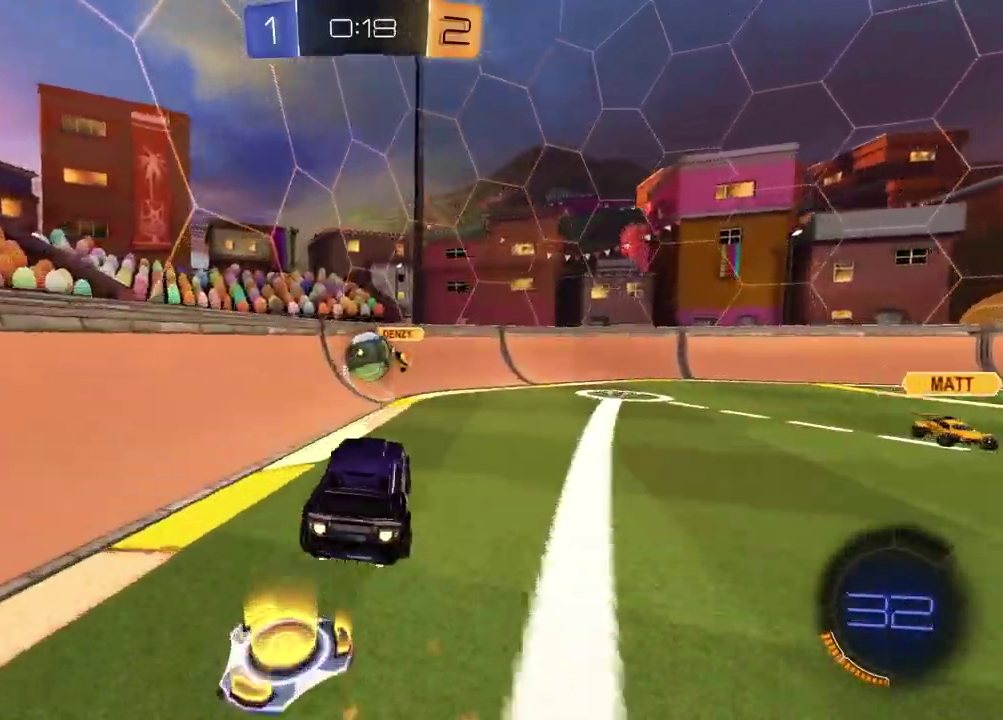
{"buttons": ["CROSS", "R2"], "left_stick": "up", "right_stick": "center", "events": [[183, "left_stick", "down"], [267, "left_stick", "center"], [450, "left_stick", "up"], [483, "CROSS", "down"]]}
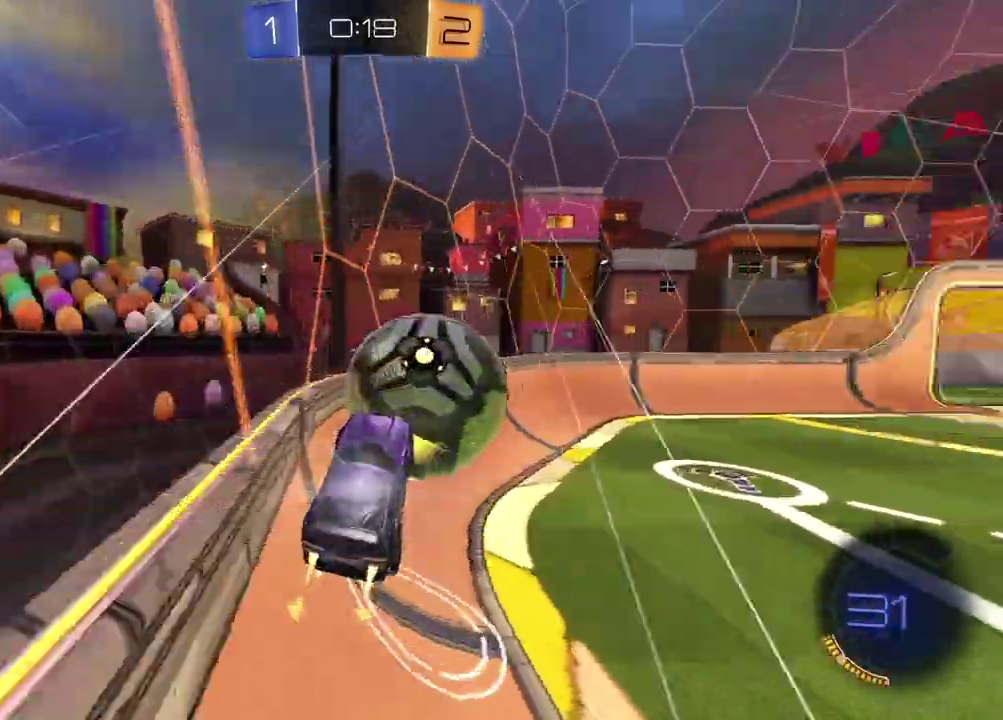
{"buttons": ["R2"], "left_stick": "down", "right_stick": "center", "events": [[133, "CROSS", "up"], [250, "left_stick", "up-left"], [383, "left_stick", "down-right"], [500, "left_stick", "down"]]}
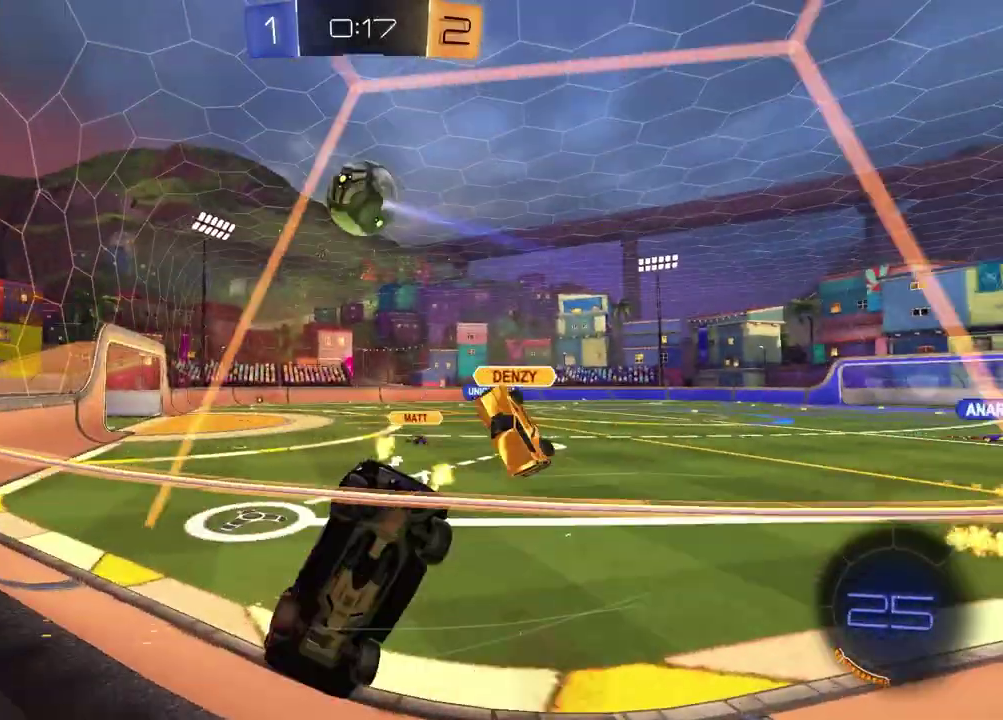
{"buttons": ["R2"], "left_stick": "left", "right_stick": "center", "events": [[183, "left_stick", "down-left"], [233, "left_stick", "up-right"], [367, "left_stick", "left"]]}